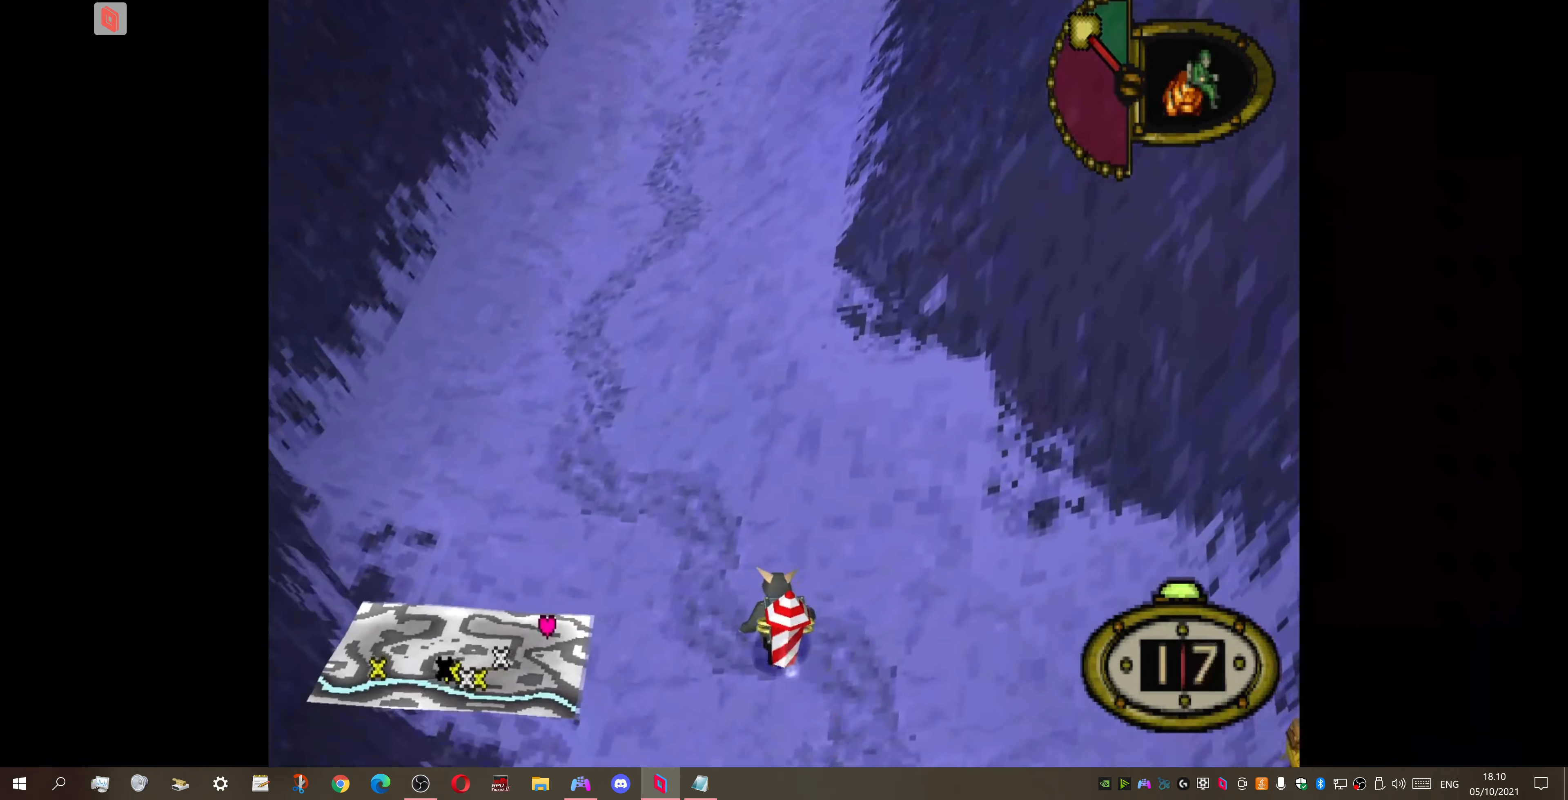
Gameplay with a controller (PlayStation layout); each line is a JSON object with the inputs held at the frame after it. "events" lists button and stick changes between this image and that frame as [ms after this image, input, new state], when the widget could be followed in between. Not read: left_stick.
{"buttons": ["DPAD_UP", "DPAD_RIGHT"], "right_stick": "center", "events": [[500, "DPAD_RIGHT", "down"]]}
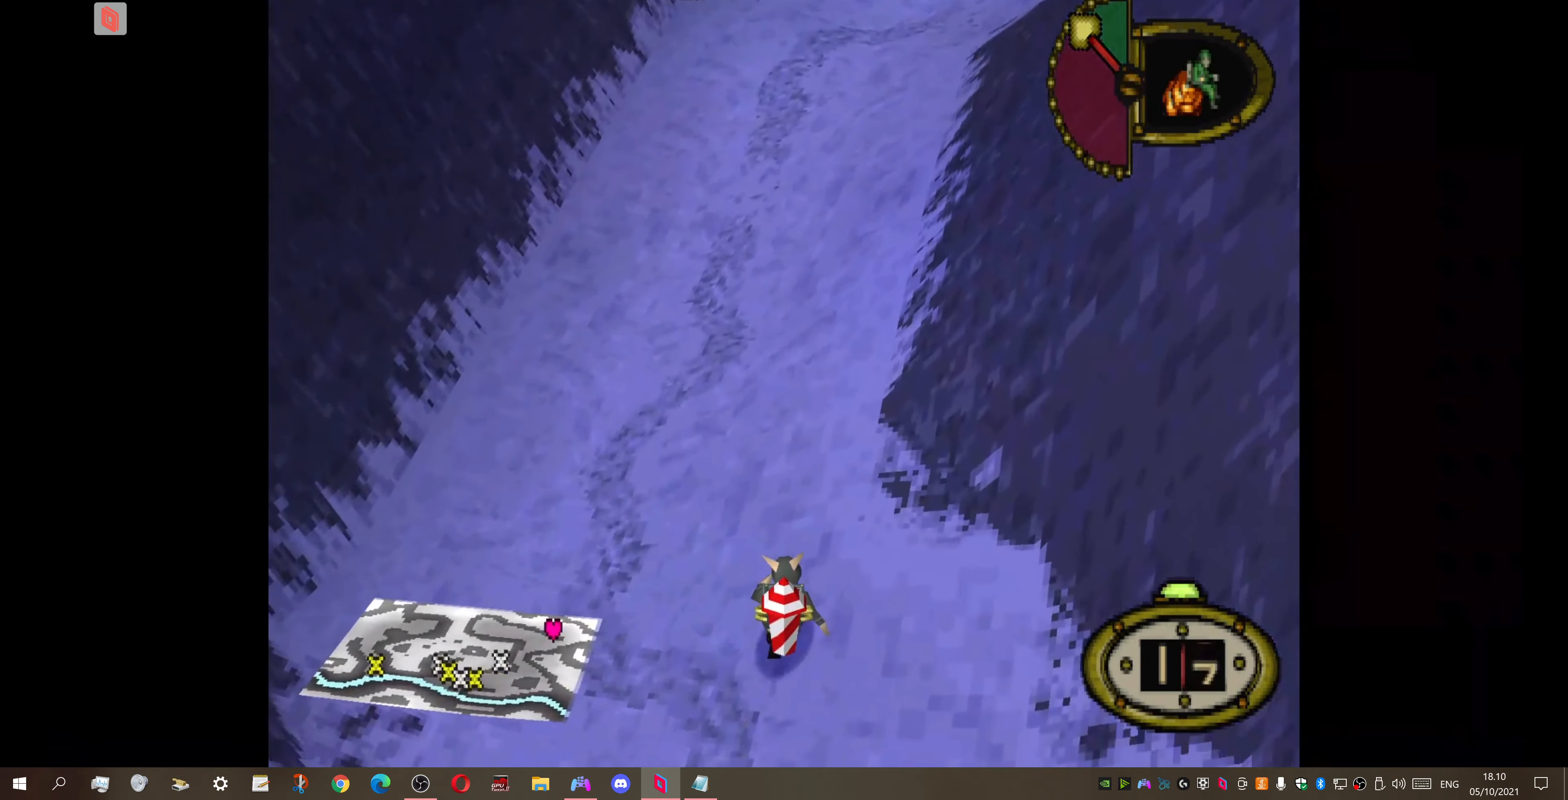
{"buttons": ["DPAD_UP"], "right_stick": "center", "events": [[333, "DPAD_RIGHT", "up"]]}
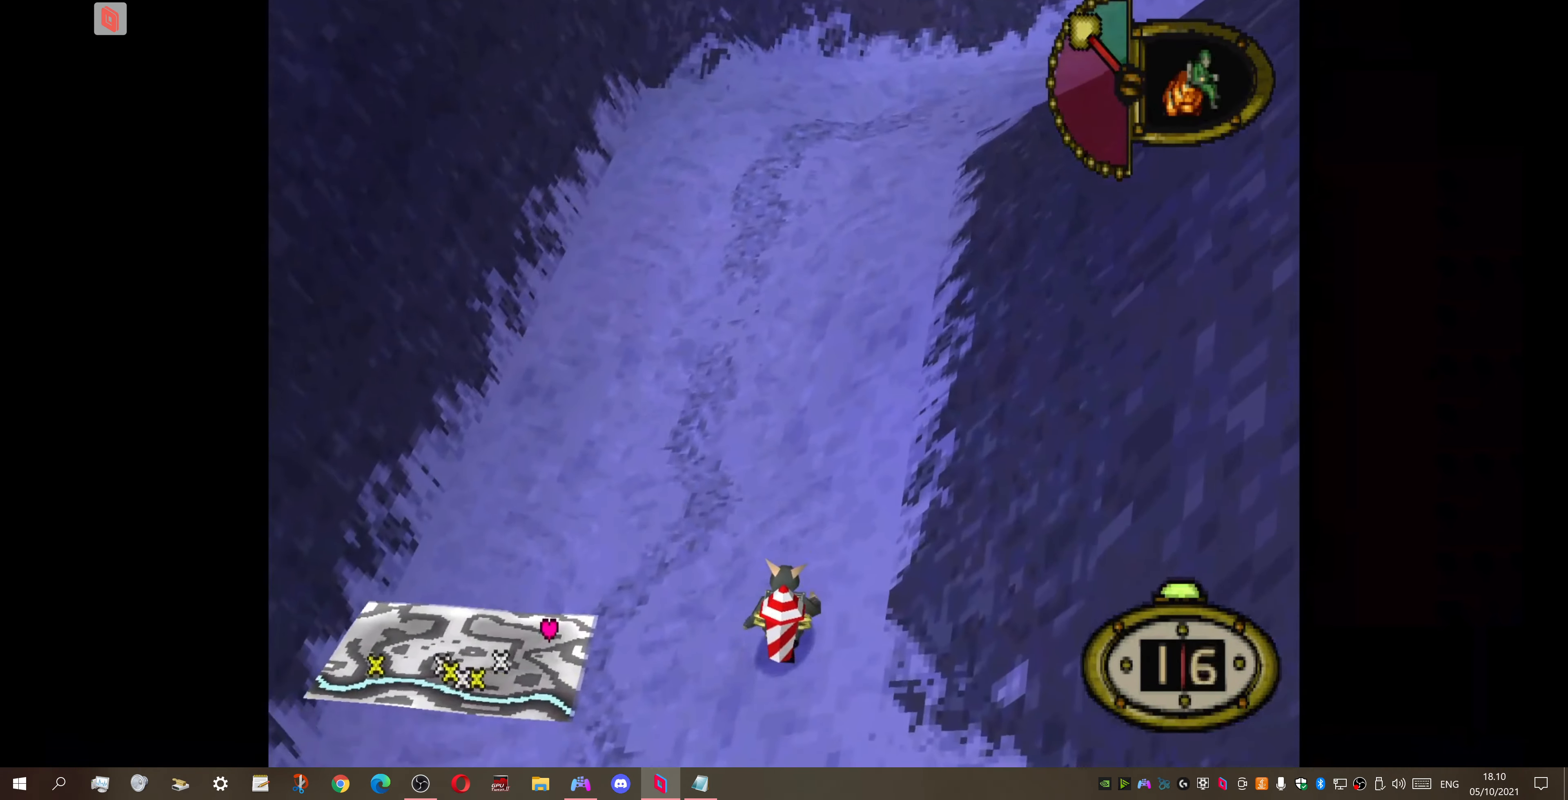
{"buttons": ["DPAD_UP"], "right_stick": "center", "events": []}
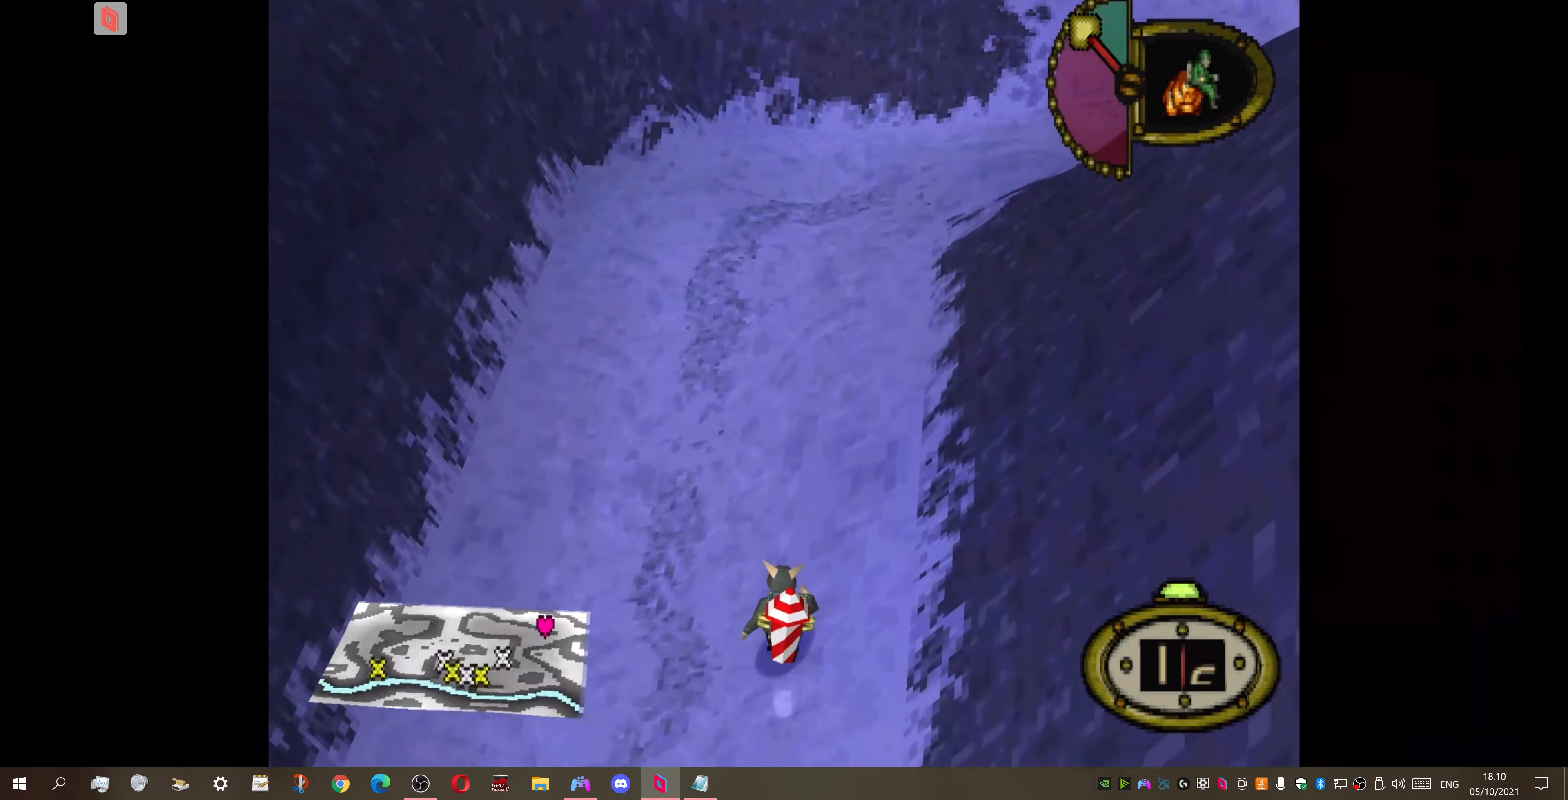
{"buttons": ["DPAD_UP"], "right_stick": "center", "events": [[34, "DPAD_RIGHT", "down"], [367, "DPAD_RIGHT", "up"]]}
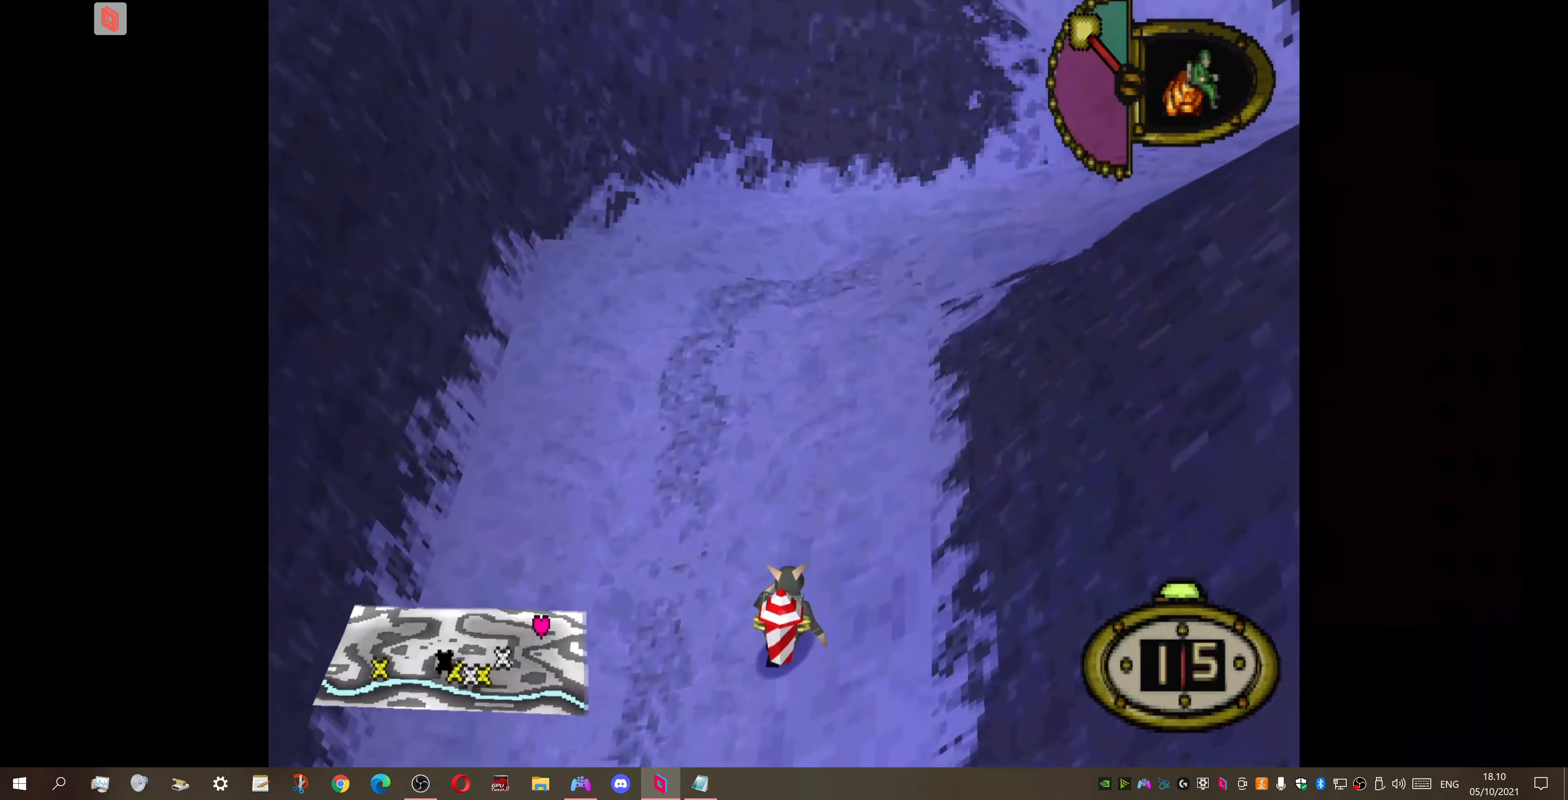
{"buttons": ["DPAD_UP", "DPAD_RIGHT"], "right_stick": "center", "events": [[200, "DPAD_RIGHT", "down"]]}
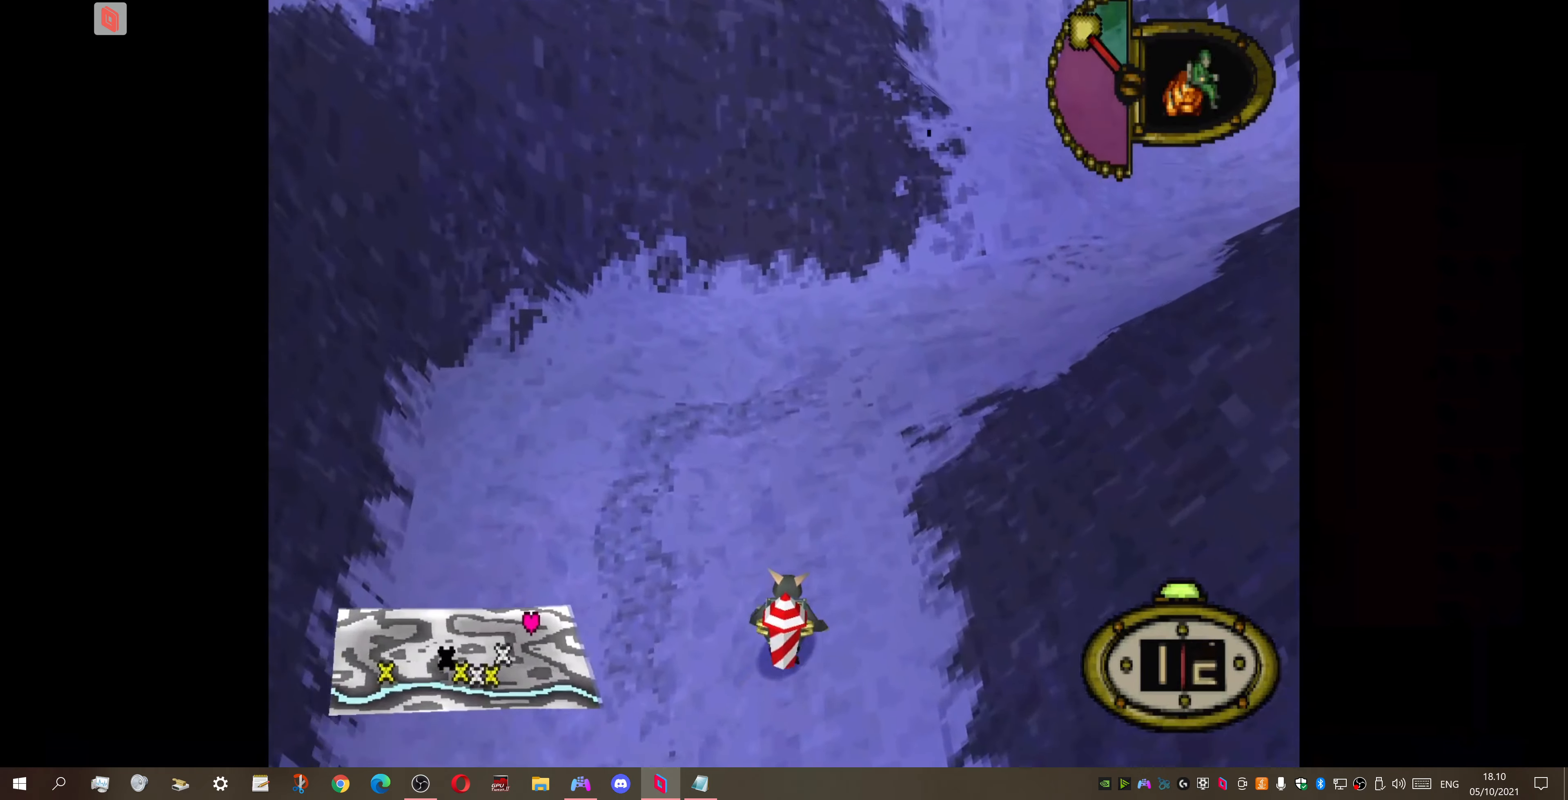
{"buttons": ["DPAD_UP"], "right_stick": "center", "events": [[467, "DPAD_RIGHT", "up"]]}
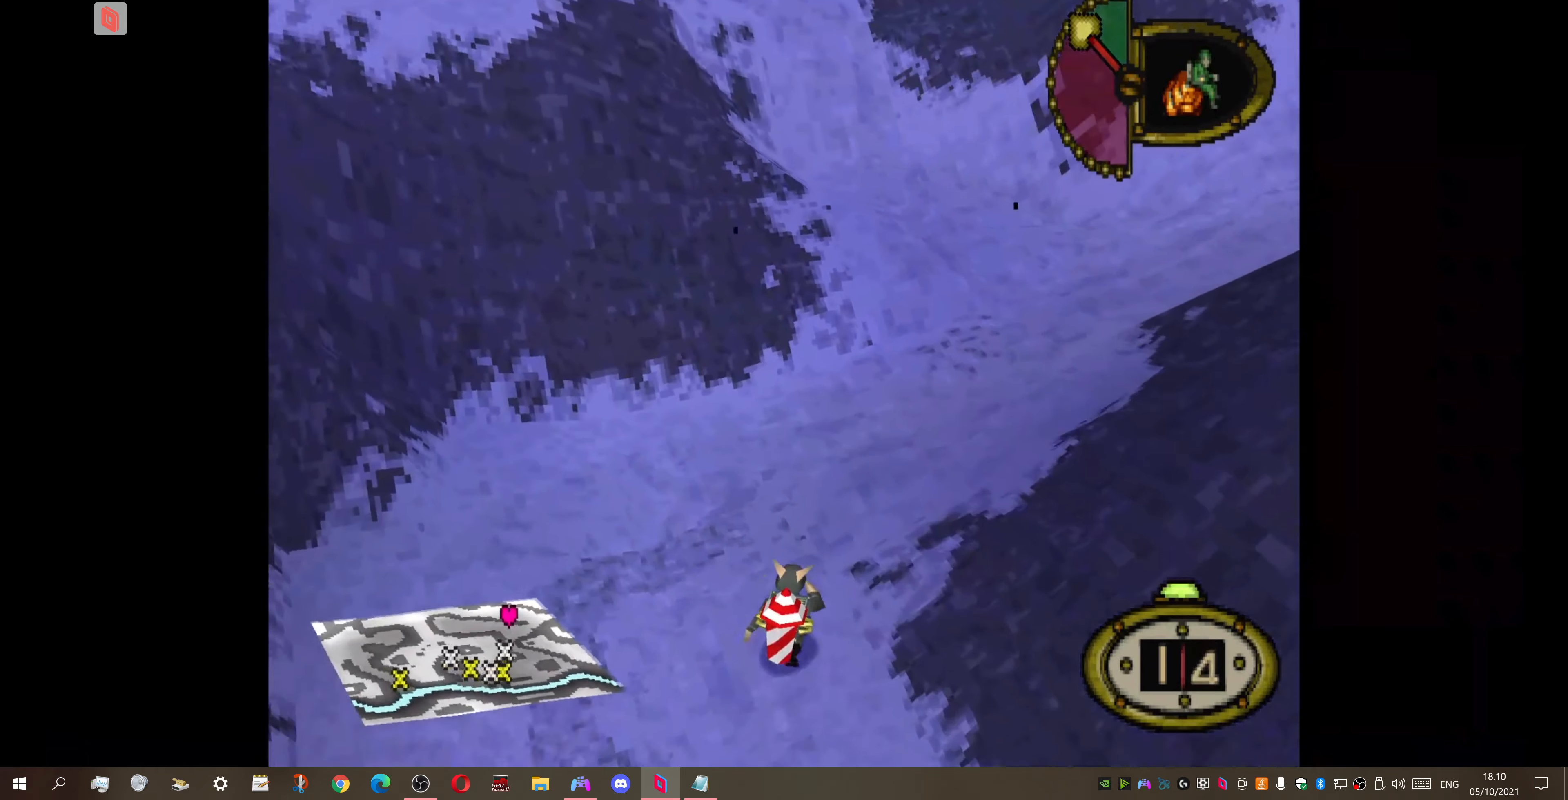
{"buttons": ["DPAD_UP", "DPAD_RIGHT"], "right_stick": "center", "events": [[67, "DPAD_LEFT", "down"], [200, "DPAD_LEFT", "up"], [467, "DPAD_RIGHT", "down"]]}
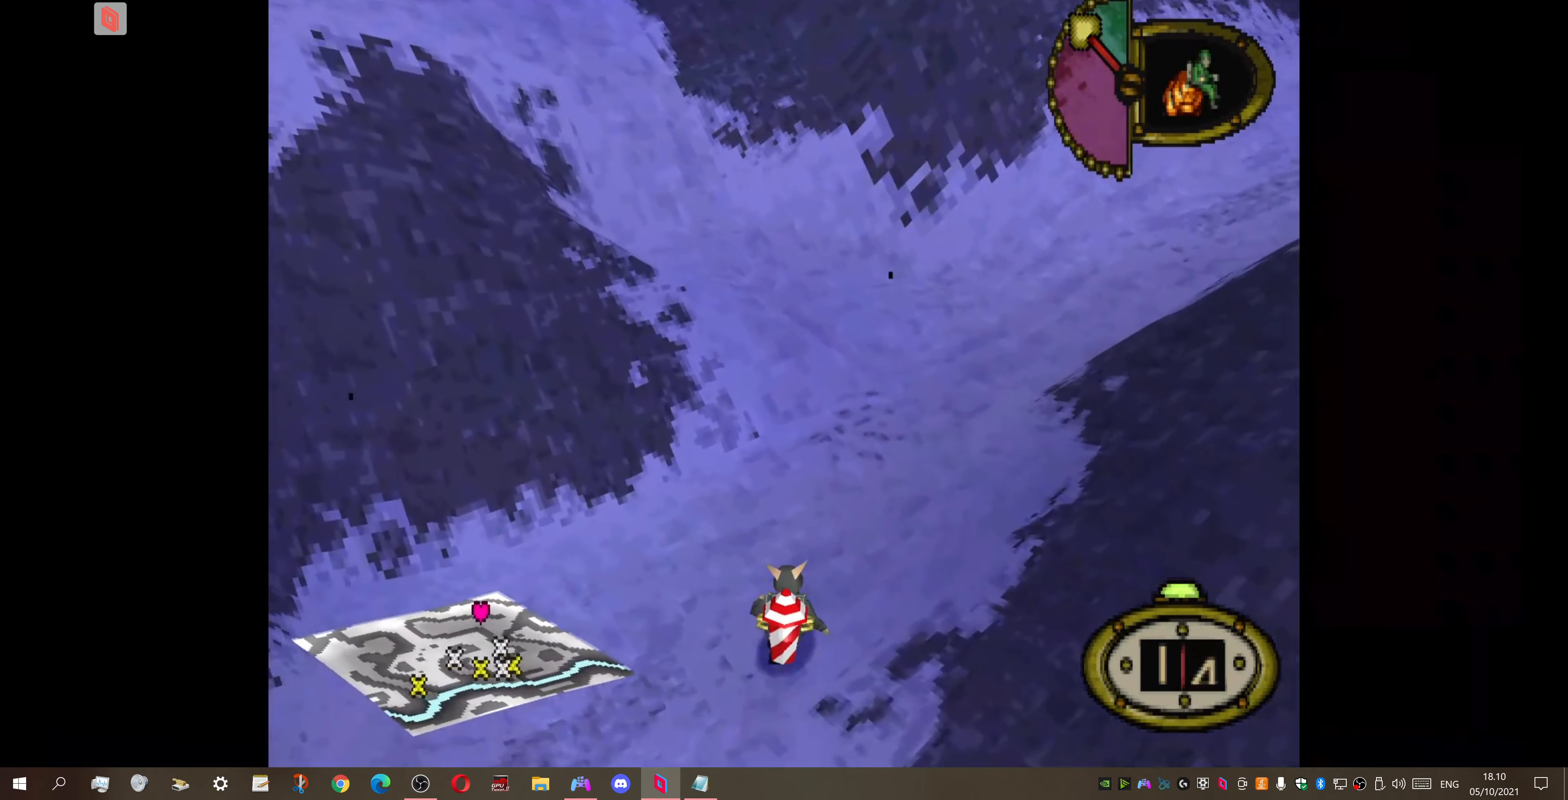
{"buttons": ["DPAD_UP", "DPAD_LEFT"], "right_stick": "center", "events": [[134, "DPAD_RIGHT", "up"], [167, "DPAD_LEFT", "down"]]}
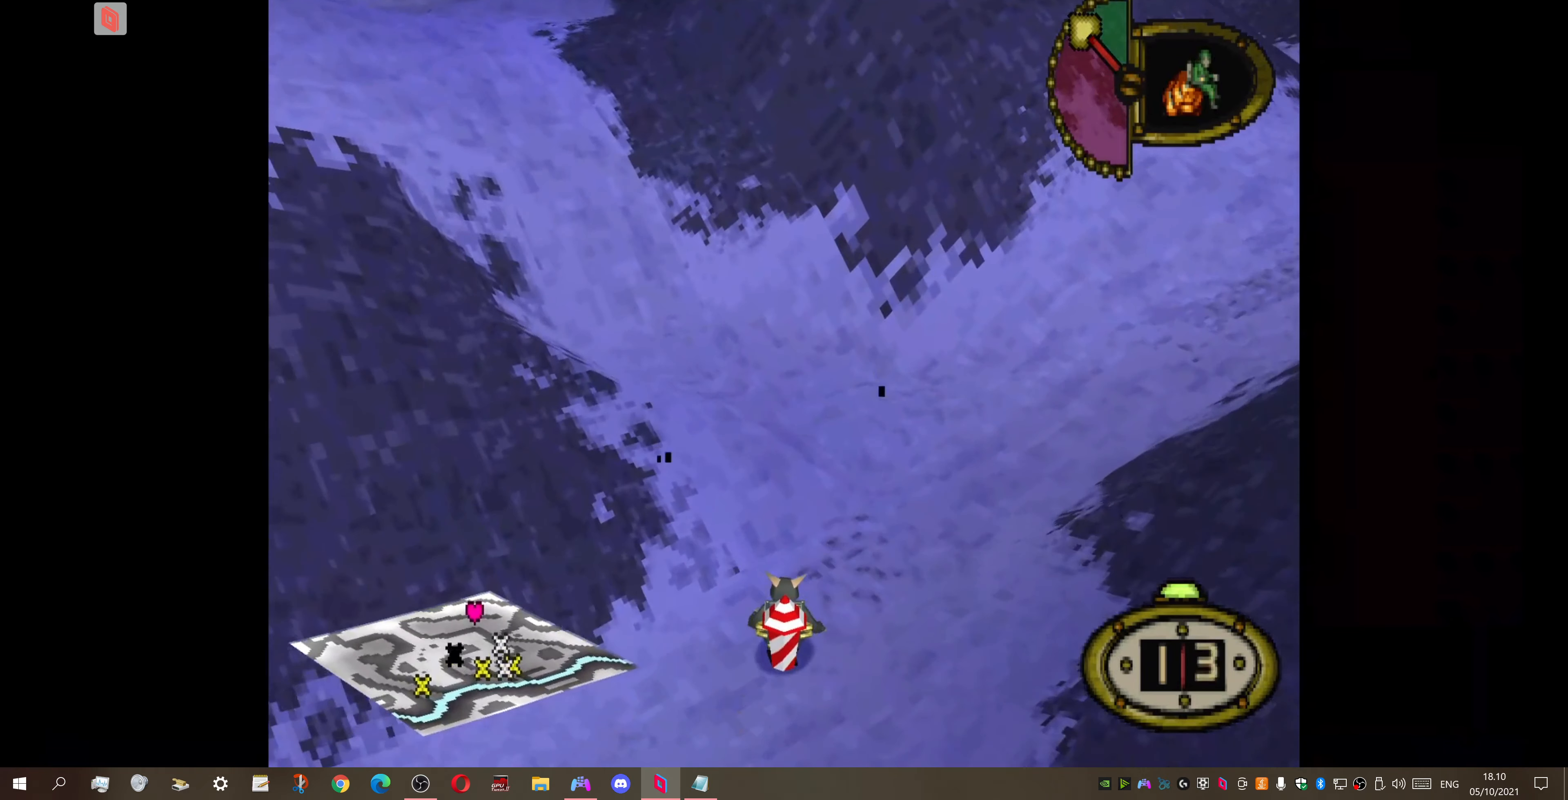
{"buttons": ["DPAD_UP"], "right_stick": "center", "events": [[400, "DPAD_LEFT", "up"]]}
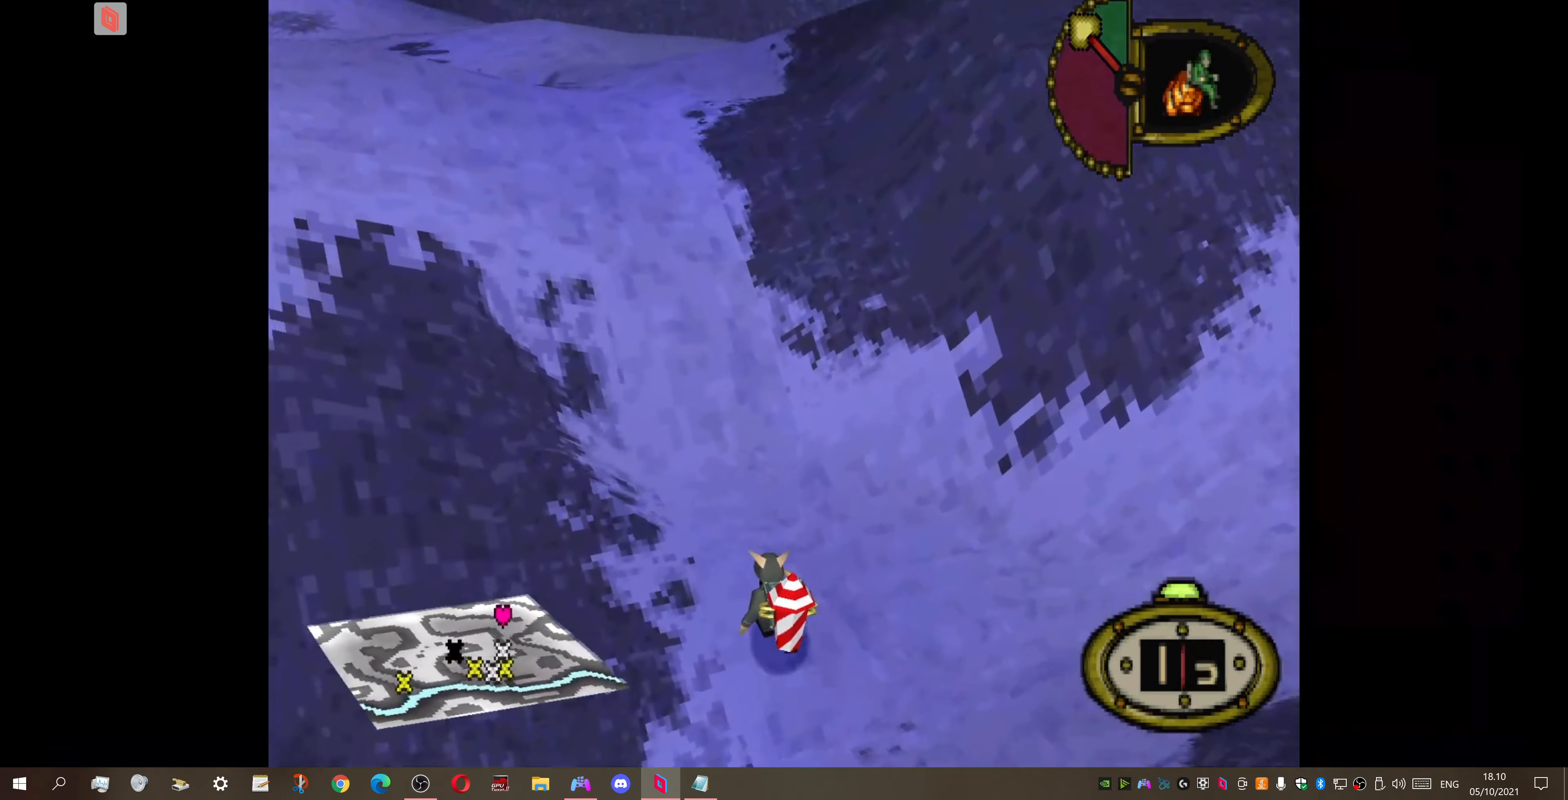
{"buttons": ["DPAD_UP"], "right_stick": "center", "events": []}
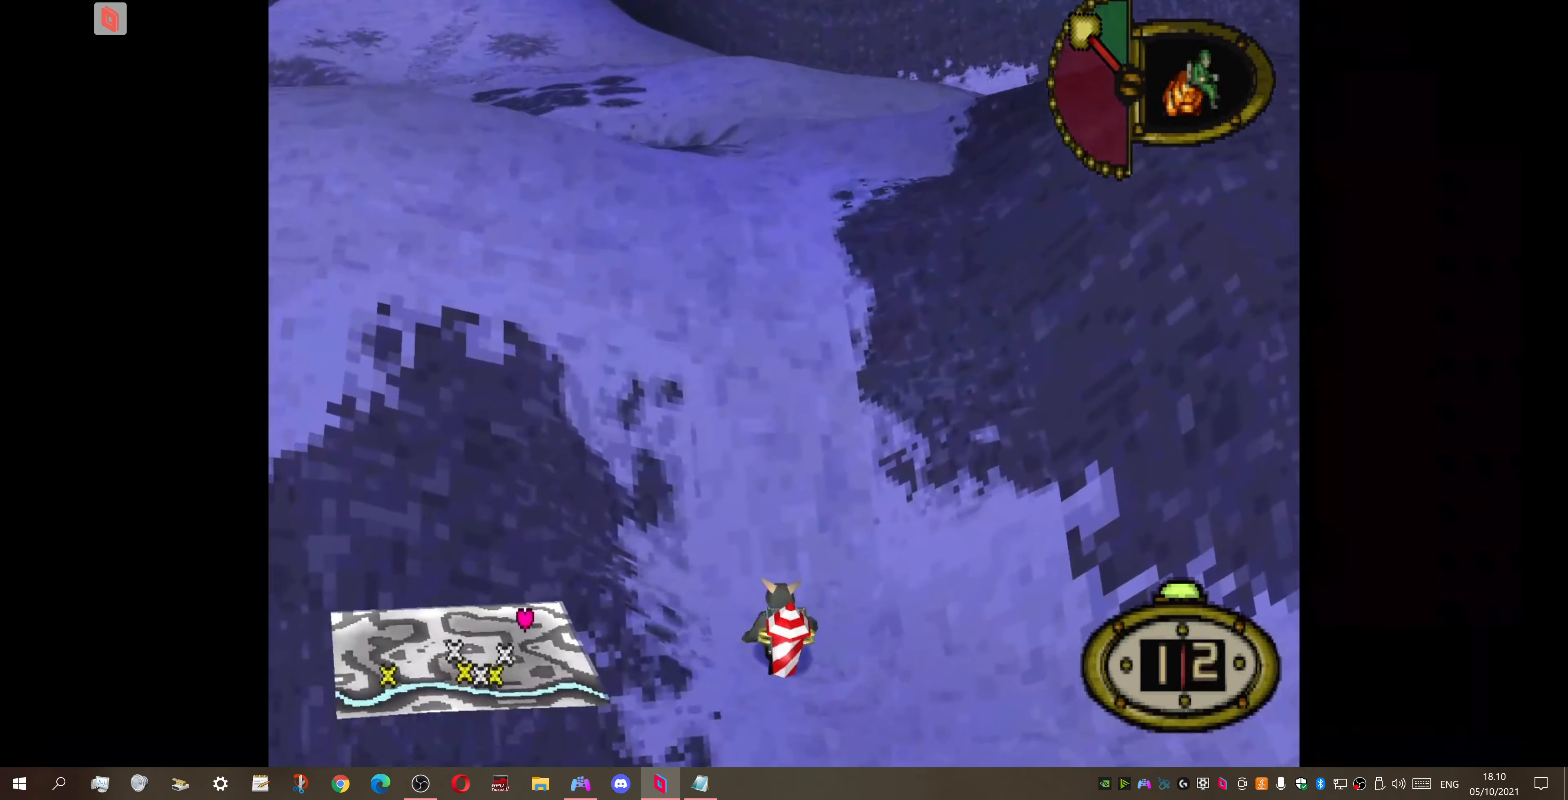
{"buttons": ["DPAD_UP"], "right_stick": "center", "events": []}
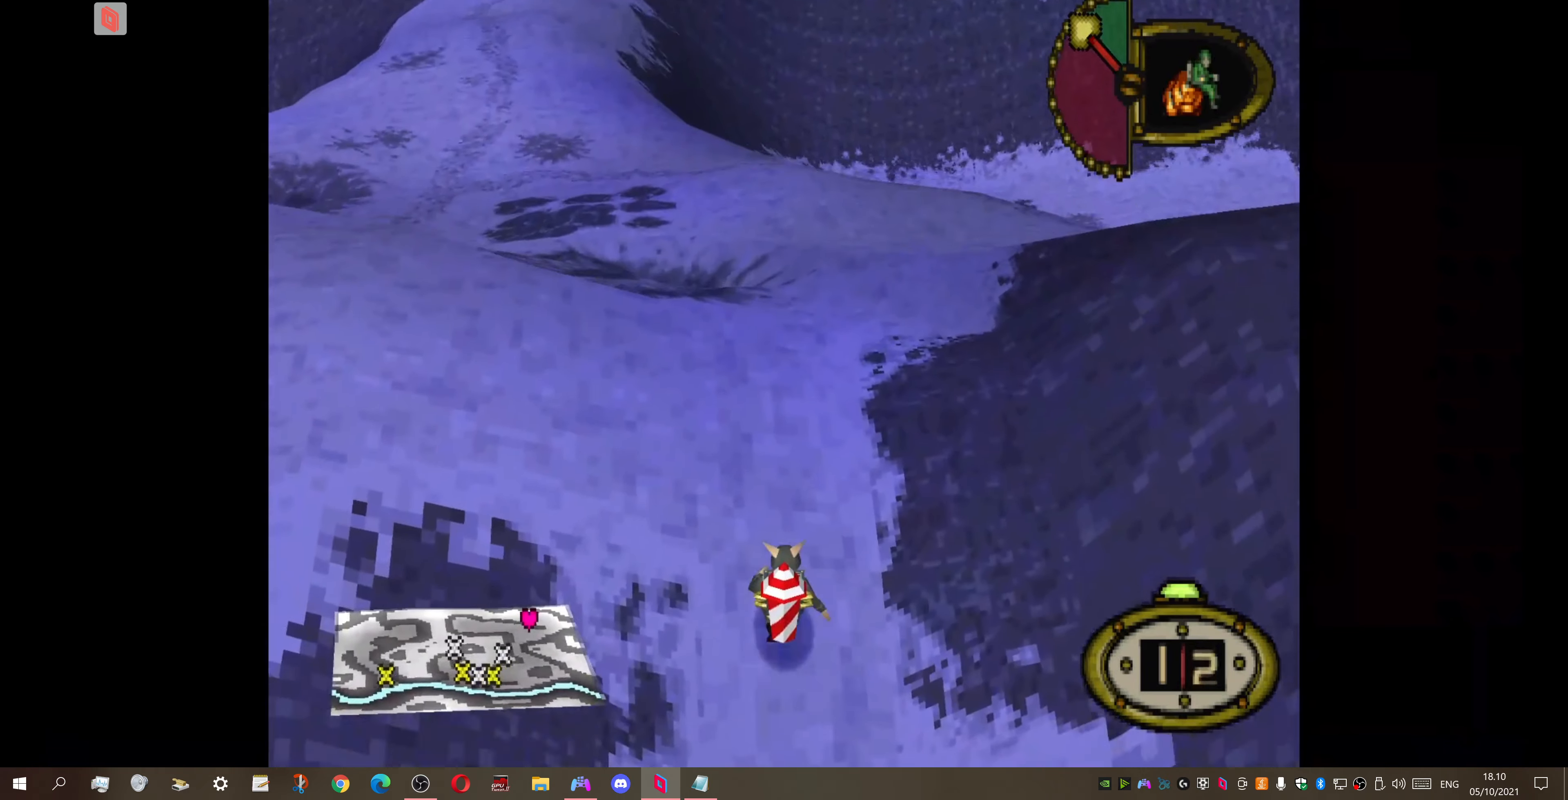
{"buttons": ["DPAD_UP", "DPAD_RIGHT"], "right_stick": "center", "events": [[267, "DPAD_RIGHT", "down"]]}
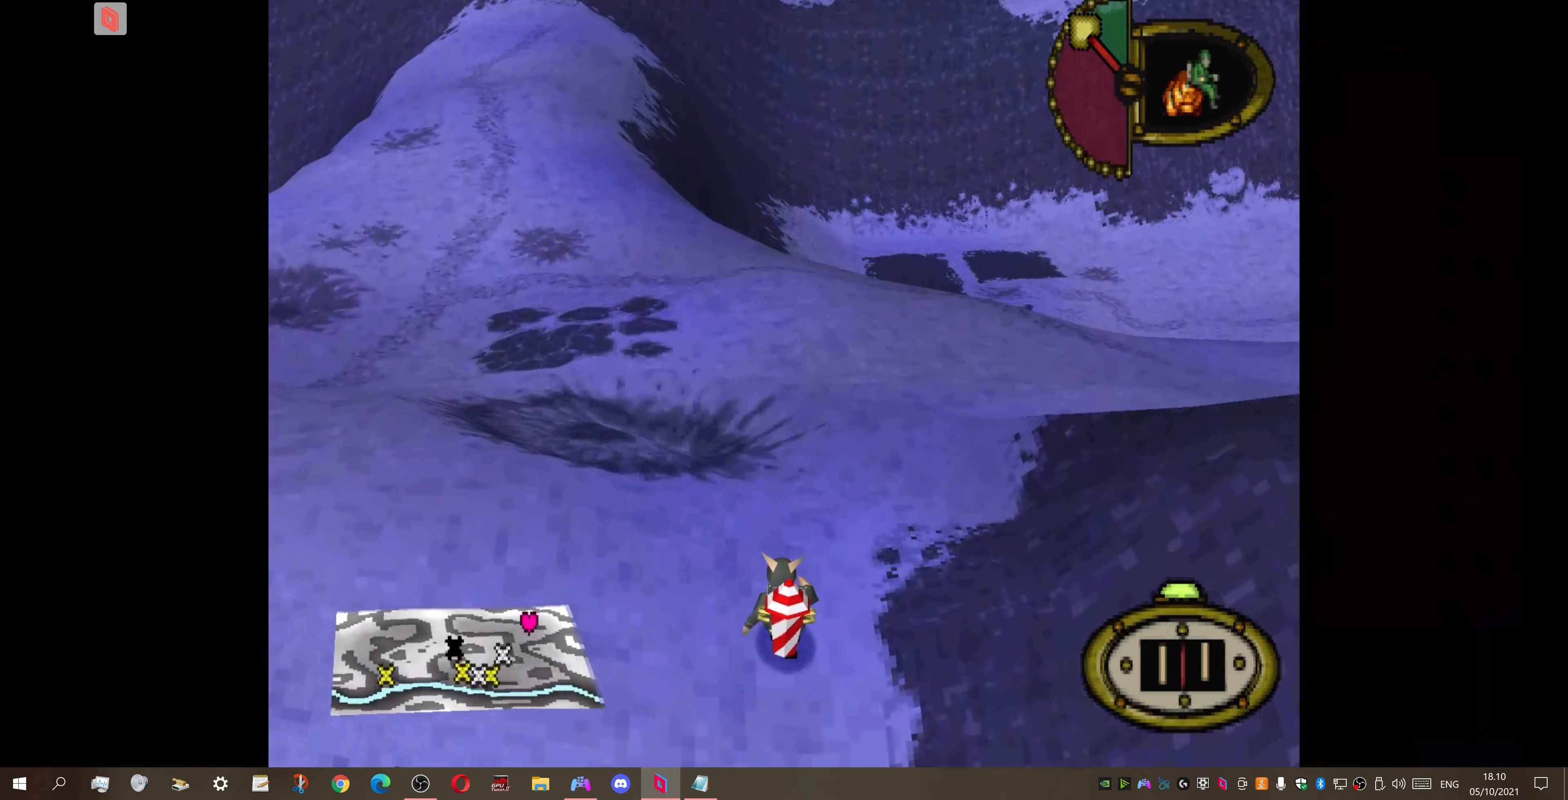
{"buttons": ["DPAD_UP", "DPAD_RIGHT"], "right_stick": "center", "events": []}
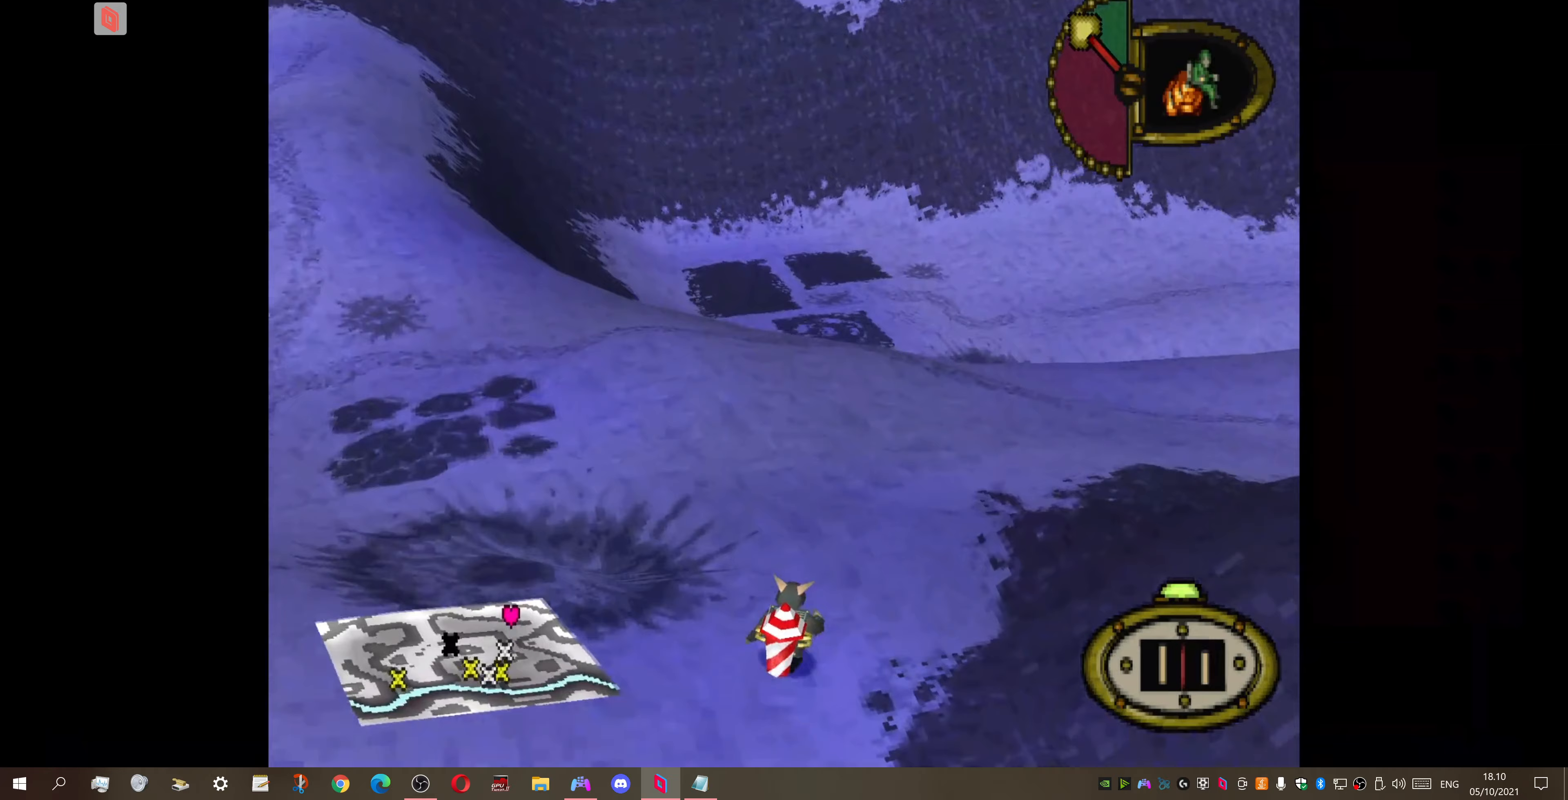
{"buttons": ["DPAD_UP"], "right_stick": "center", "events": [[133, "DPAD_RIGHT", "up"]]}
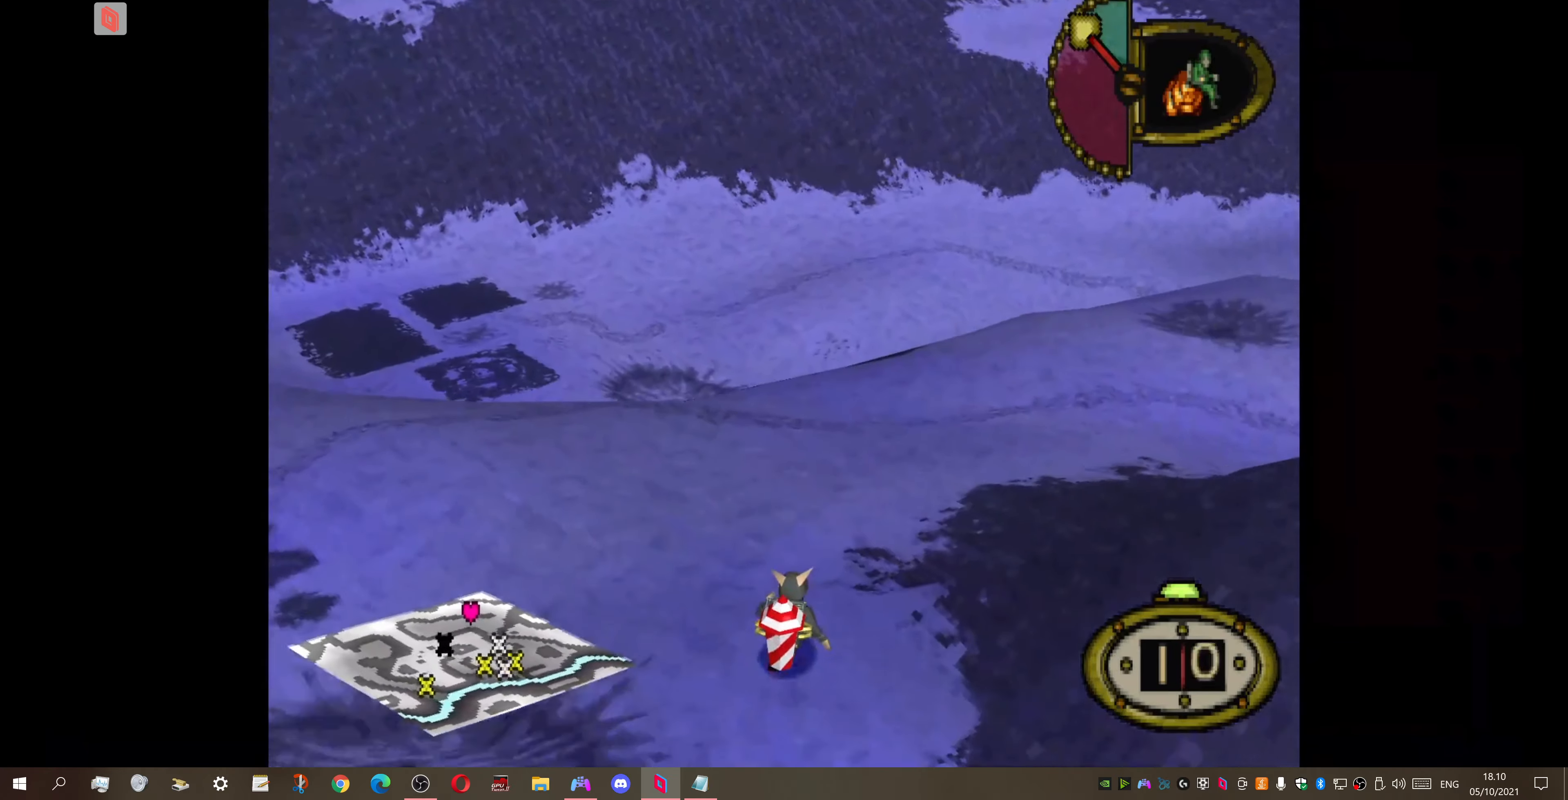
{"buttons": ["DPAD_UP"], "right_stick": "center", "events": [[33, "DPAD_RIGHT", "down"], [367, "DPAD_RIGHT", "up"]]}
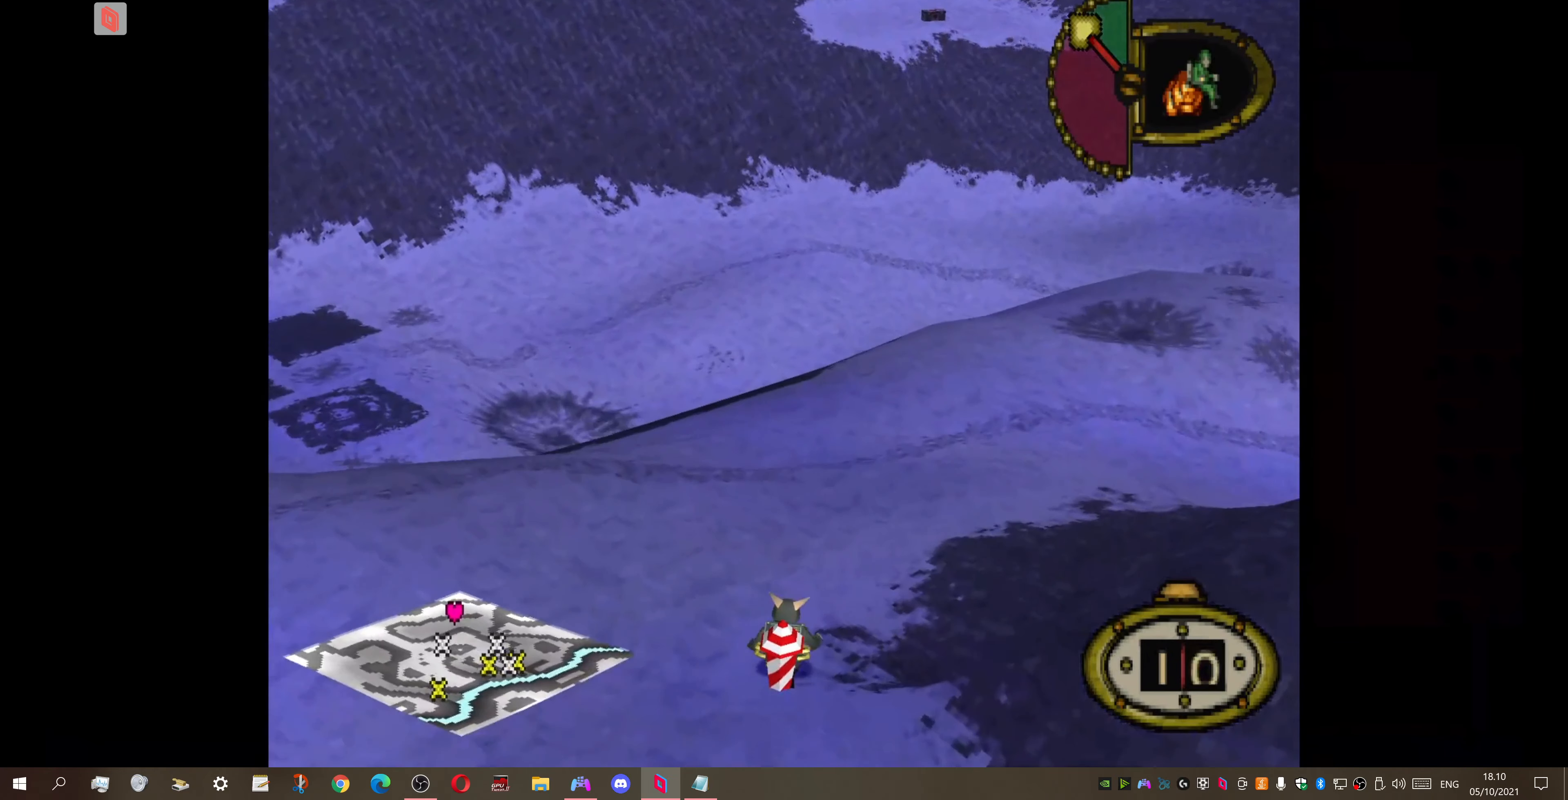
{"buttons": ["DPAD_UP"], "right_stick": "center", "events": []}
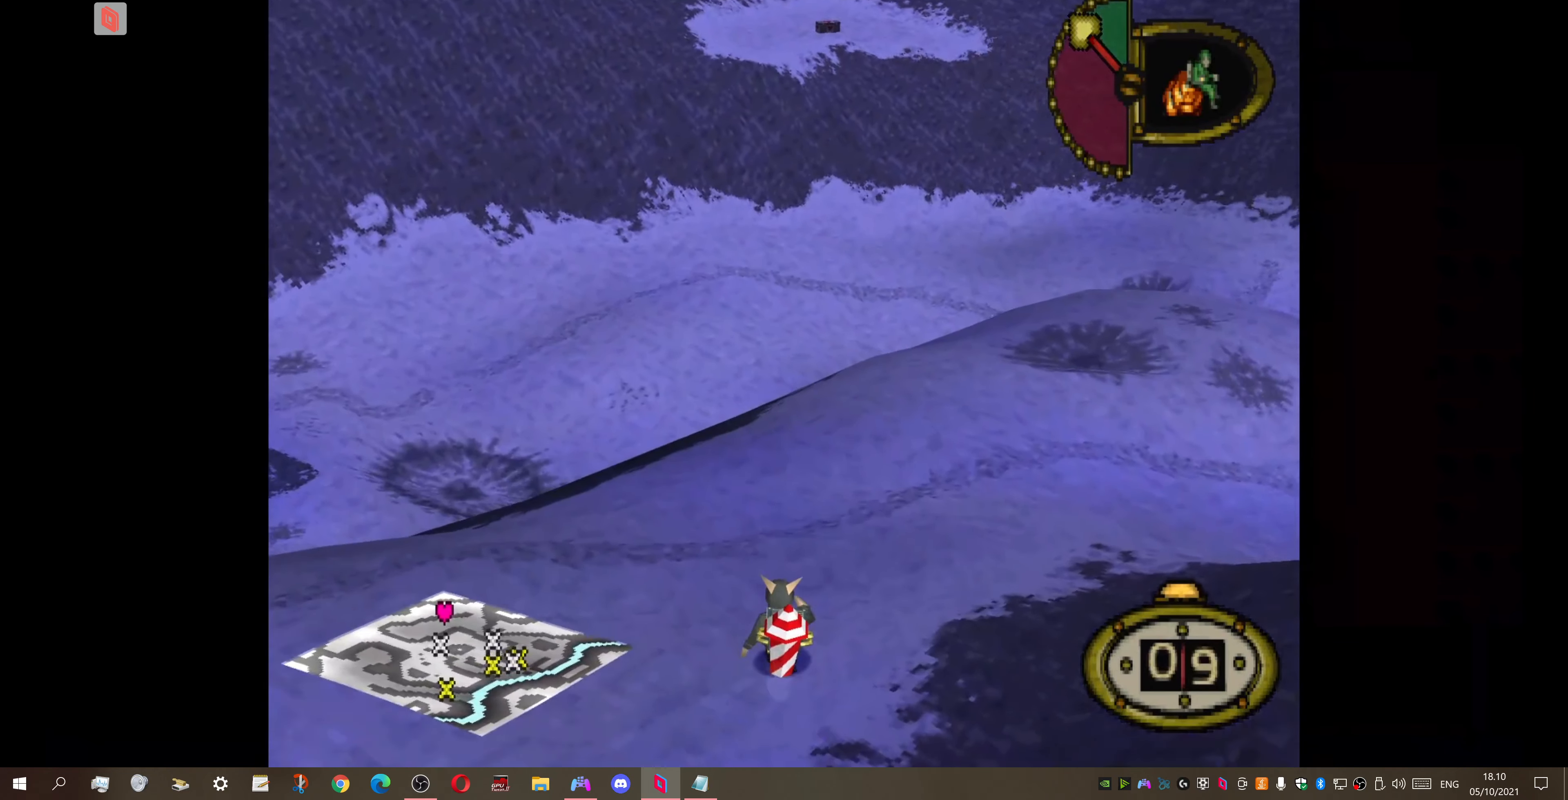
{"buttons": ["DPAD_UP", "DPAD_RIGHT"], "right_stick": "center", "events": [[400, "DPAD_RIGHT", "down"]]}
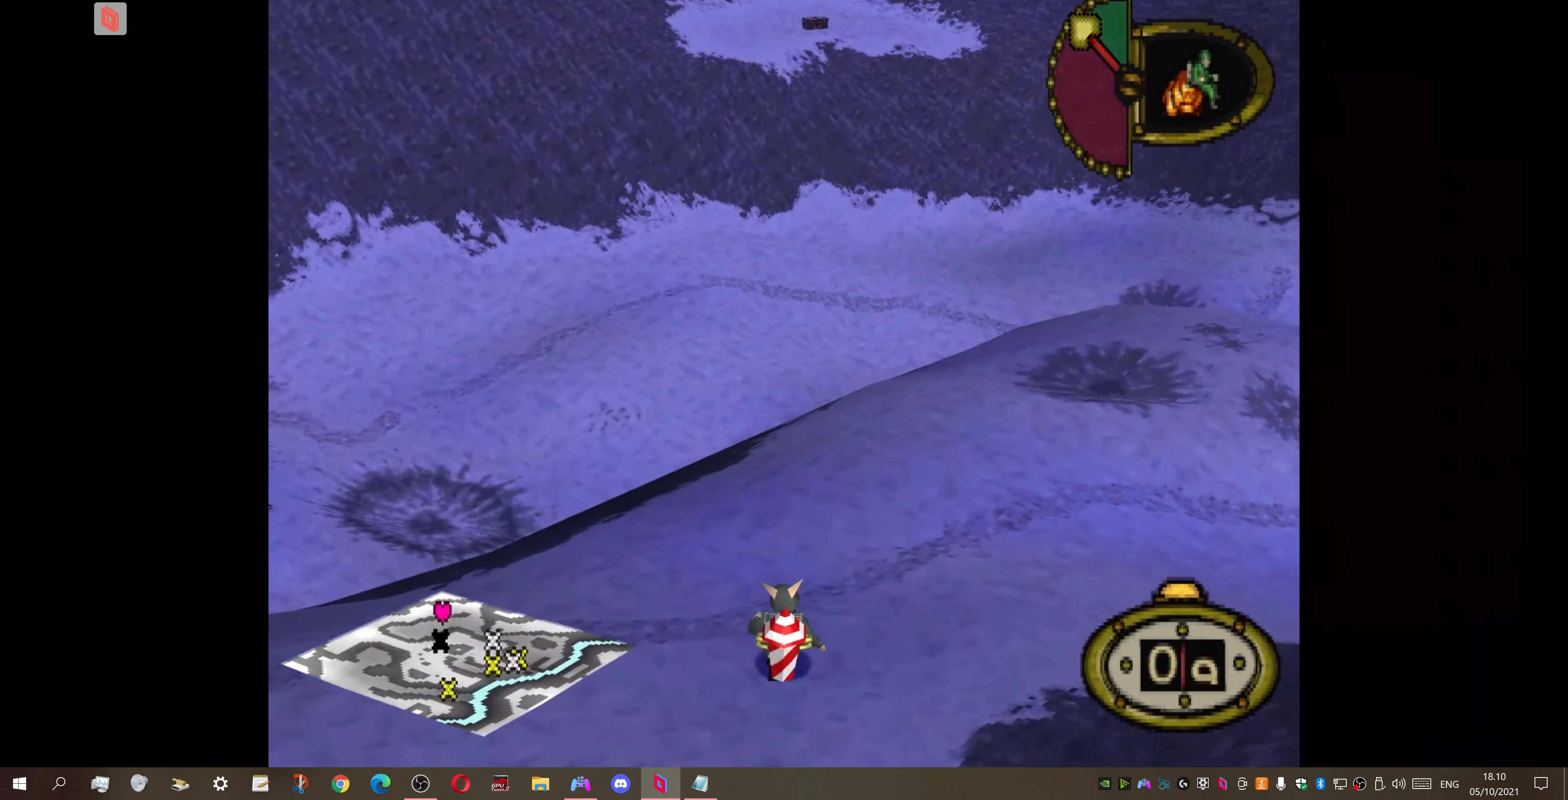
{"buttons": ["DPAD_UP"], "right_stick": "center", "events": [[33, "DPAD_RIGHT", "up"]]}
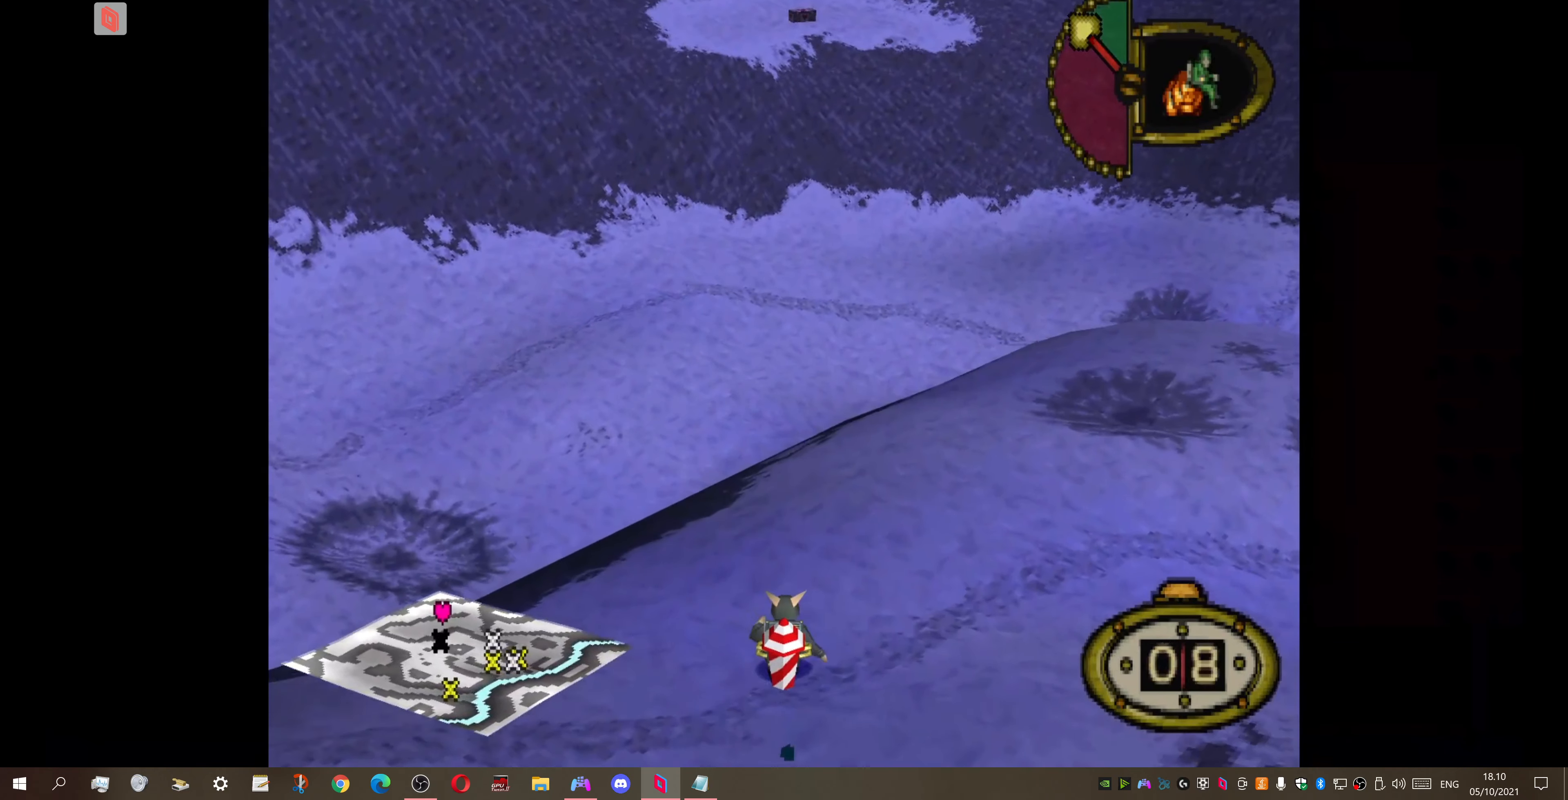
{"buttons": ["DPAD_UP"], "right_stick": "center", "events": []}
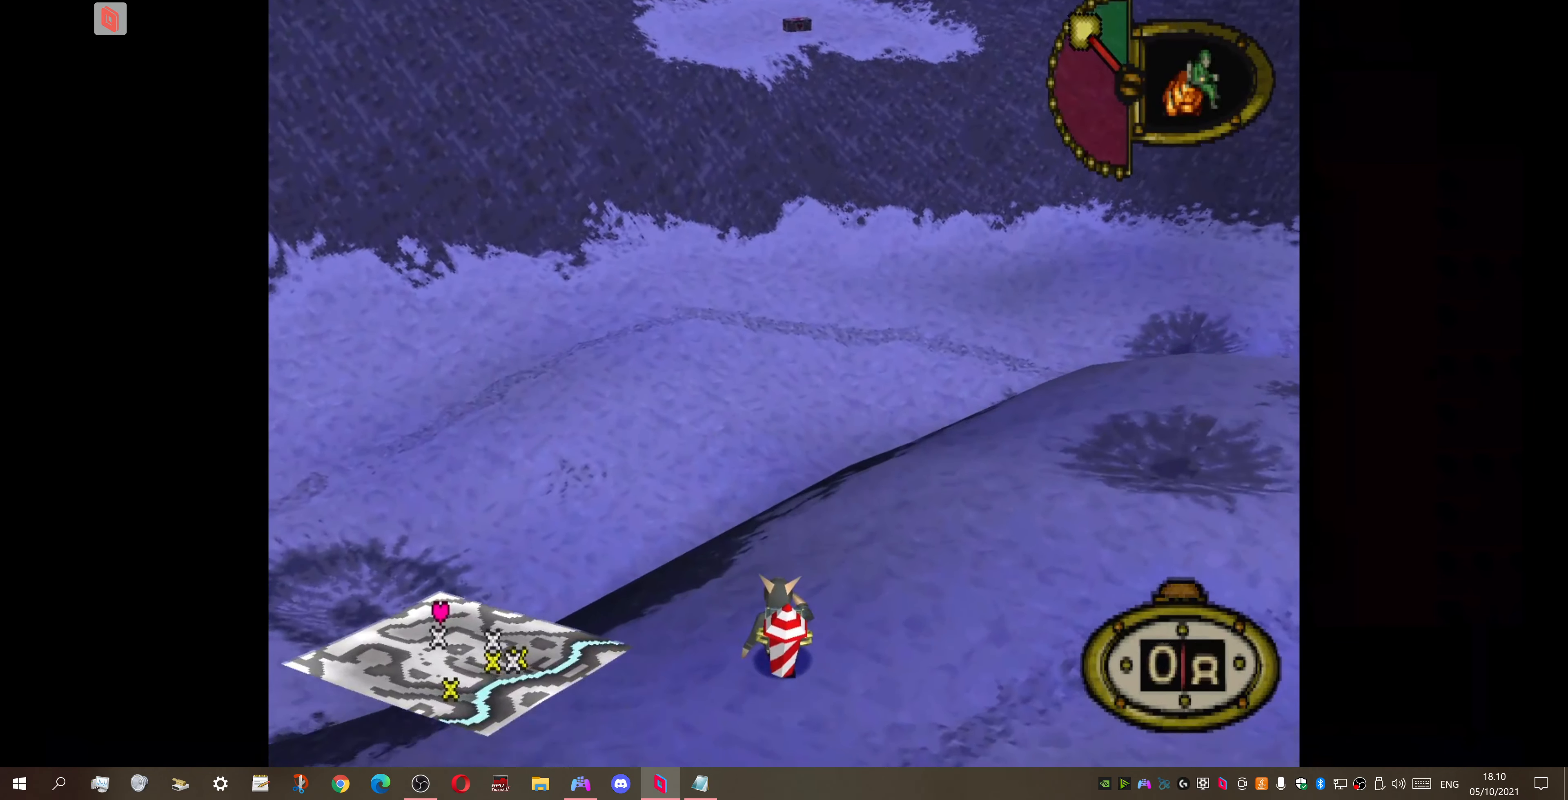
{"buttons": ["DPAD_UP"], "right_stick": "center", "events": []}
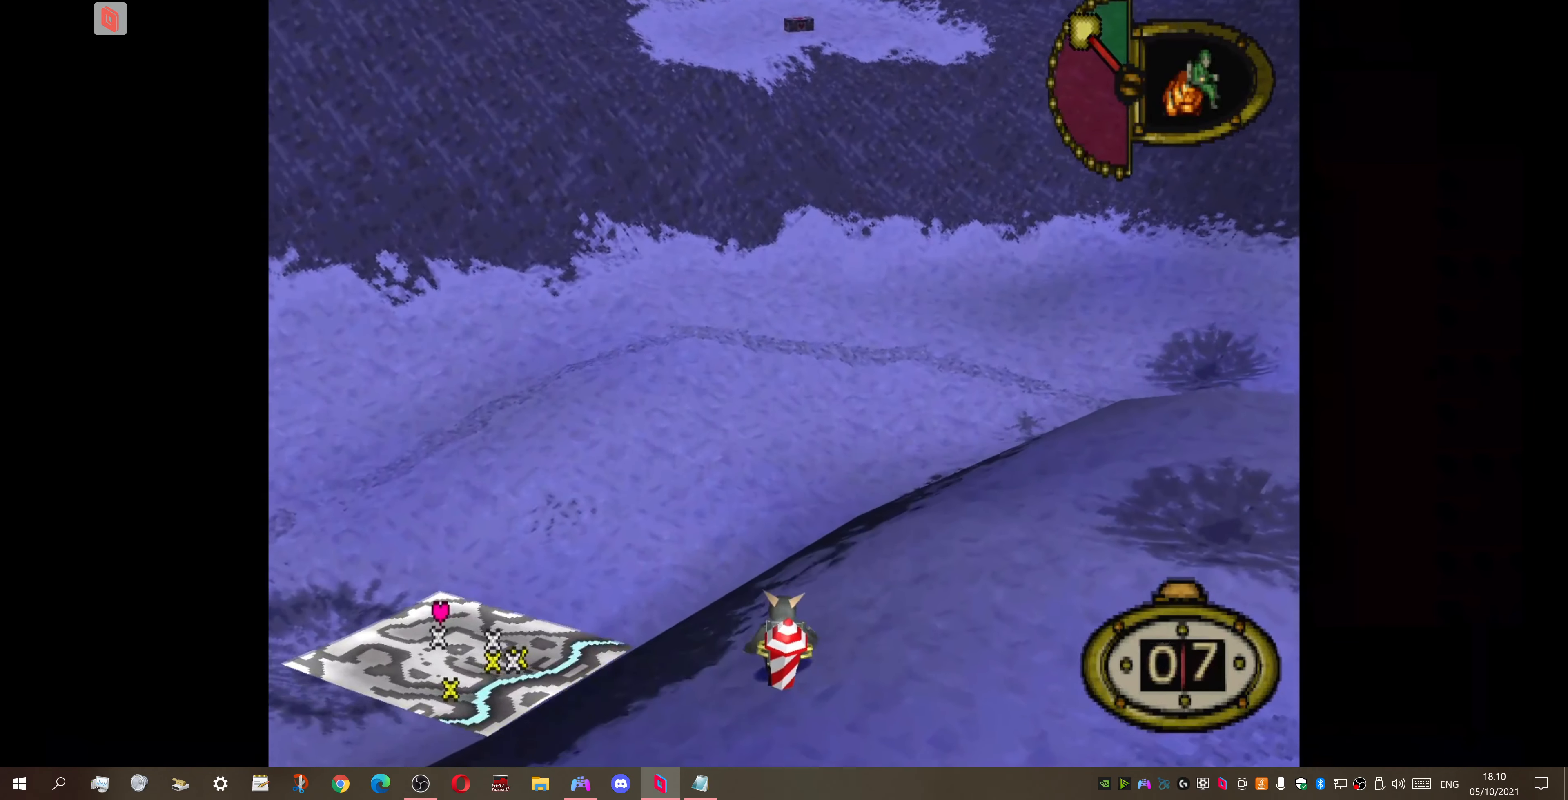
{"buttons": ["DPAD_UP"], "right_stick": "center", "events": []}
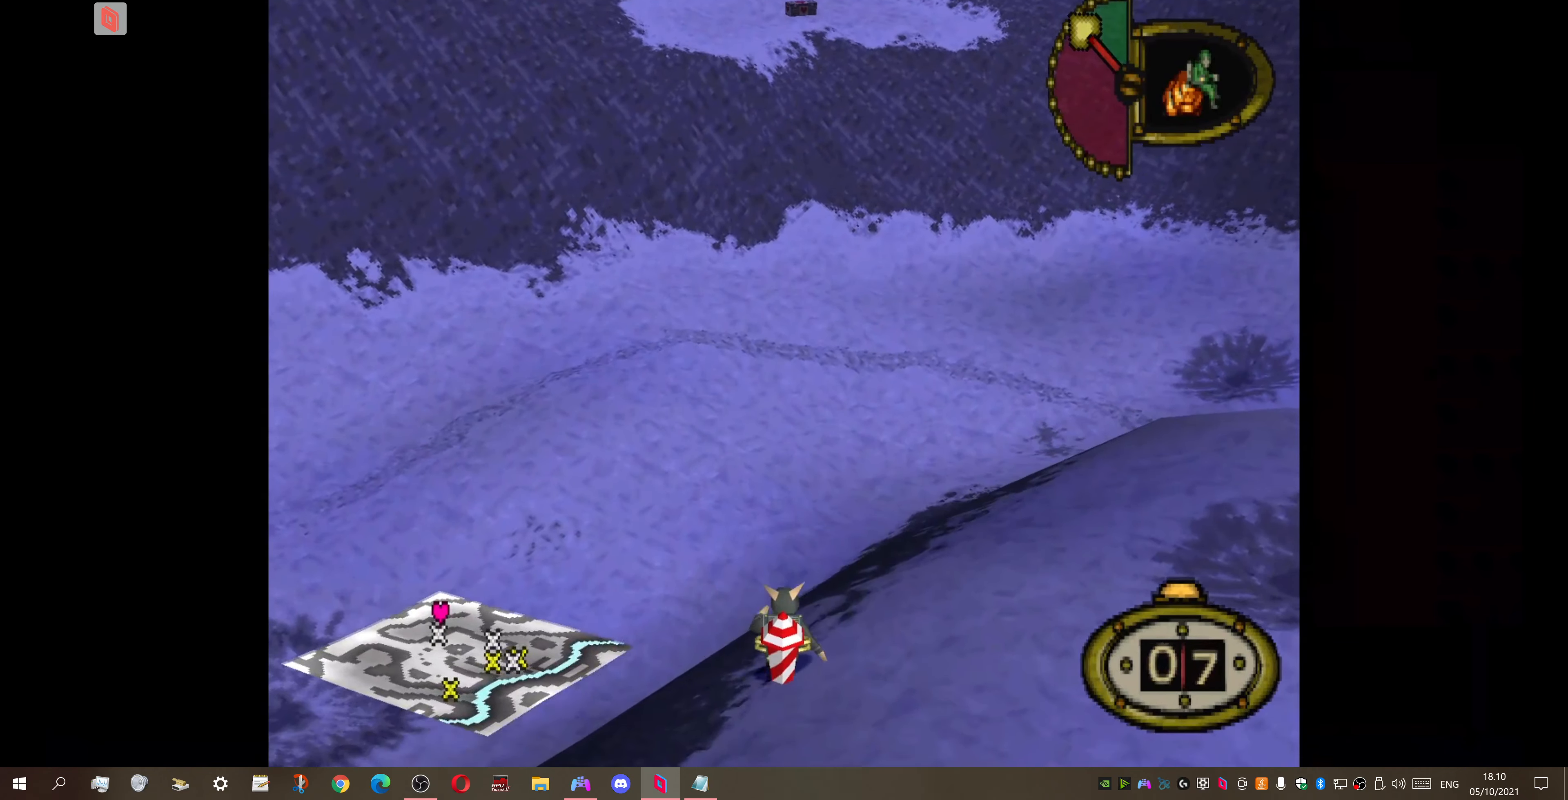
{"buttons": ["DPAD_UP"], "right_stick": "center", "events": []}
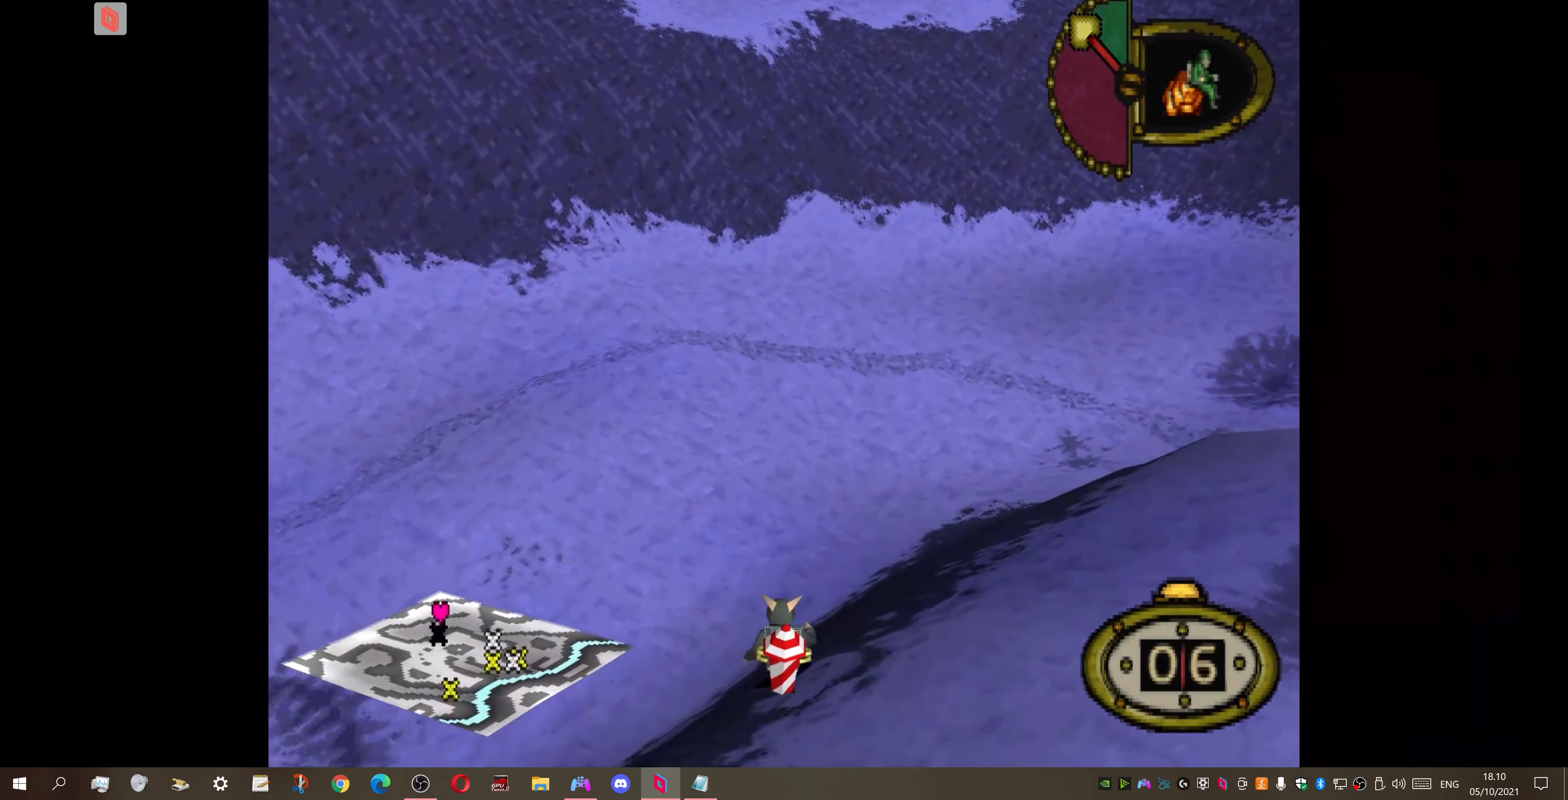
{"buttons": ["DPAD_UP"], "right_stick": "center", "events": []}
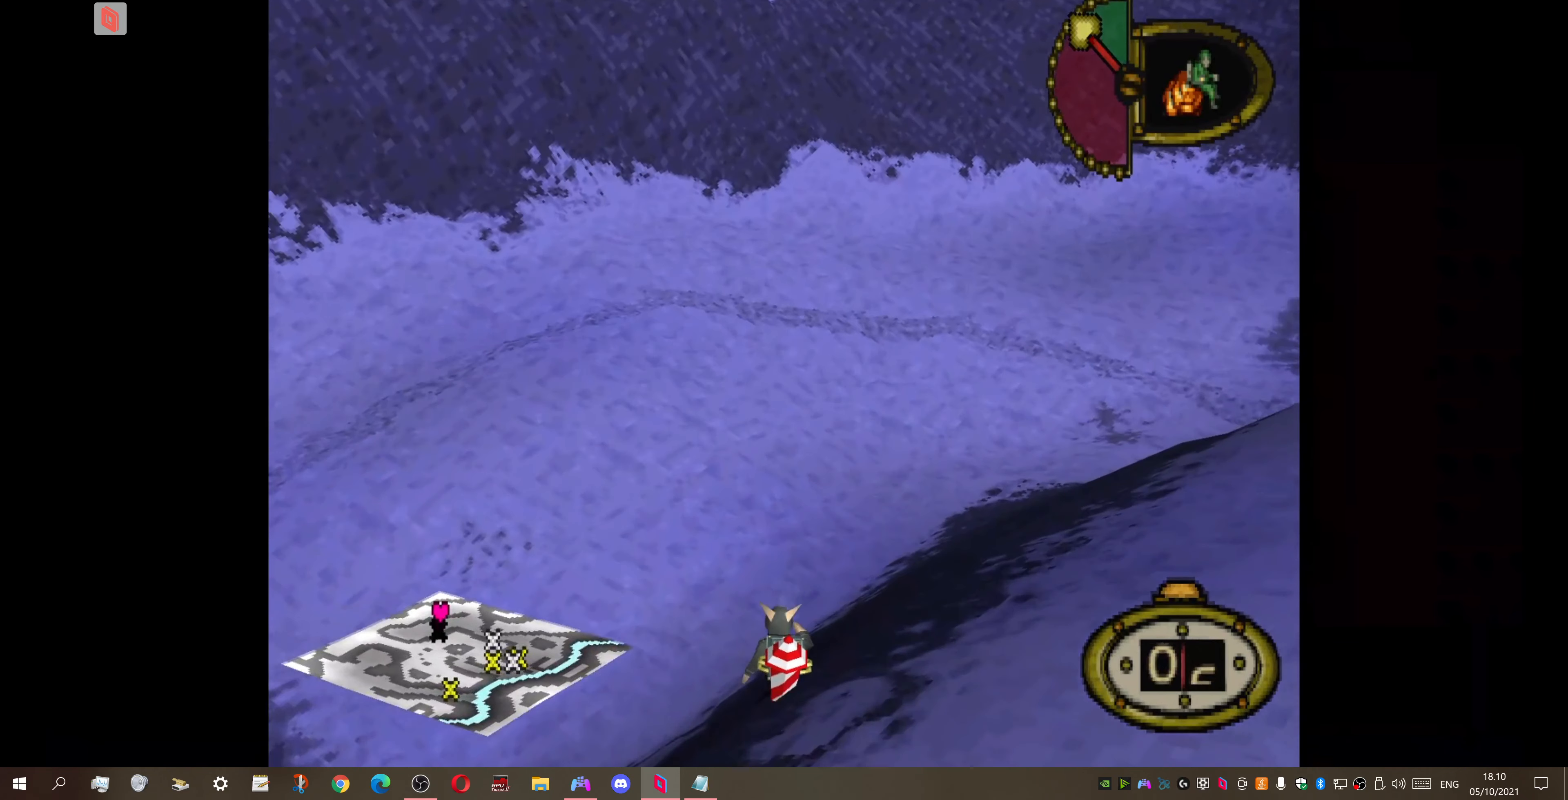
{"buttons": ["DPAD_UP"], "right_stick": "center", "events": []}
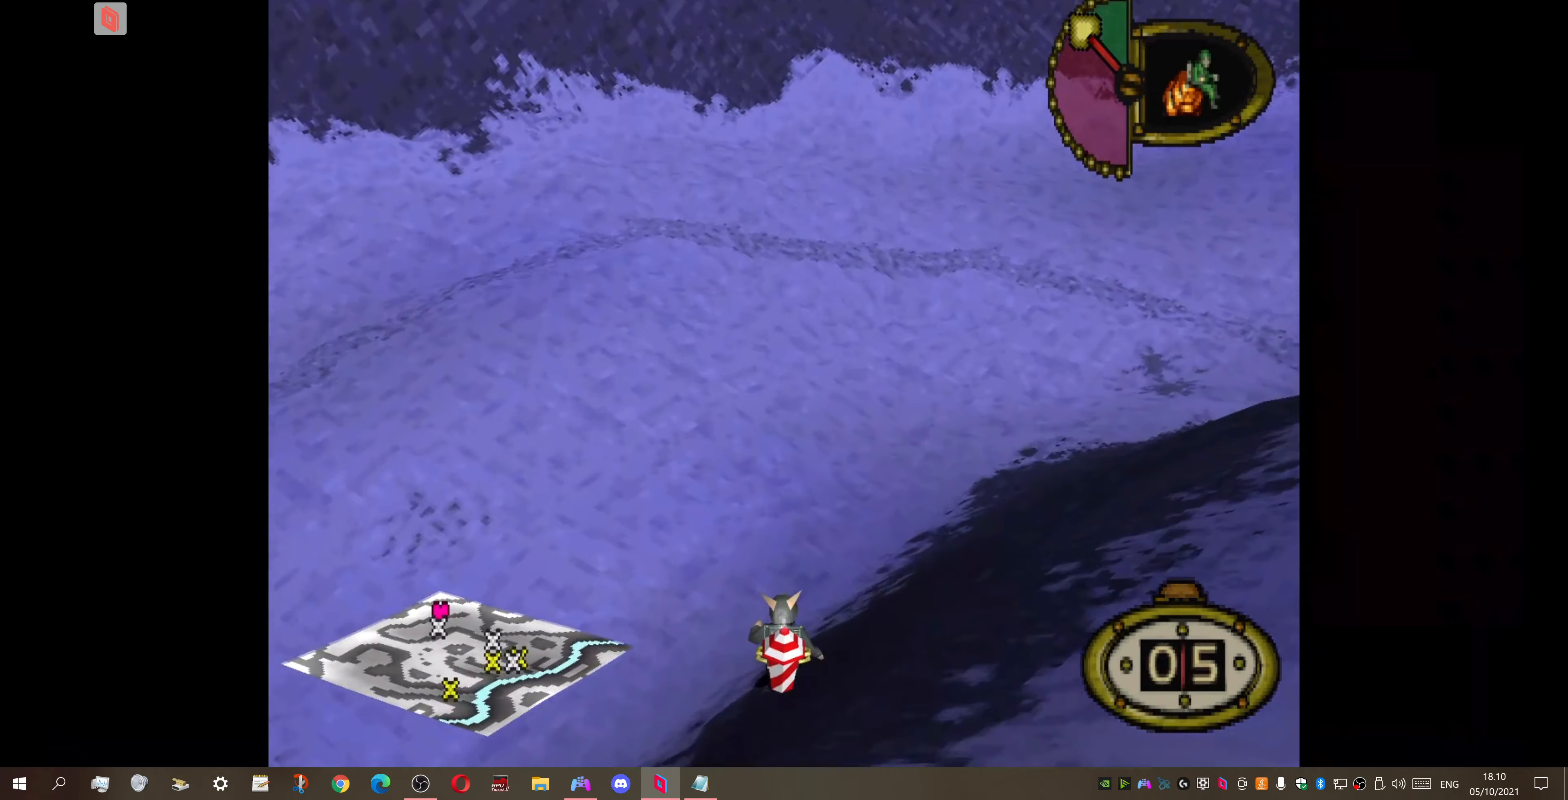
{"buttons": ["DPAD_UP", "DPAD_RIGHT"], "right_stick": "center", "events": [[466, "DPAD_RIGHT", "down"]]}
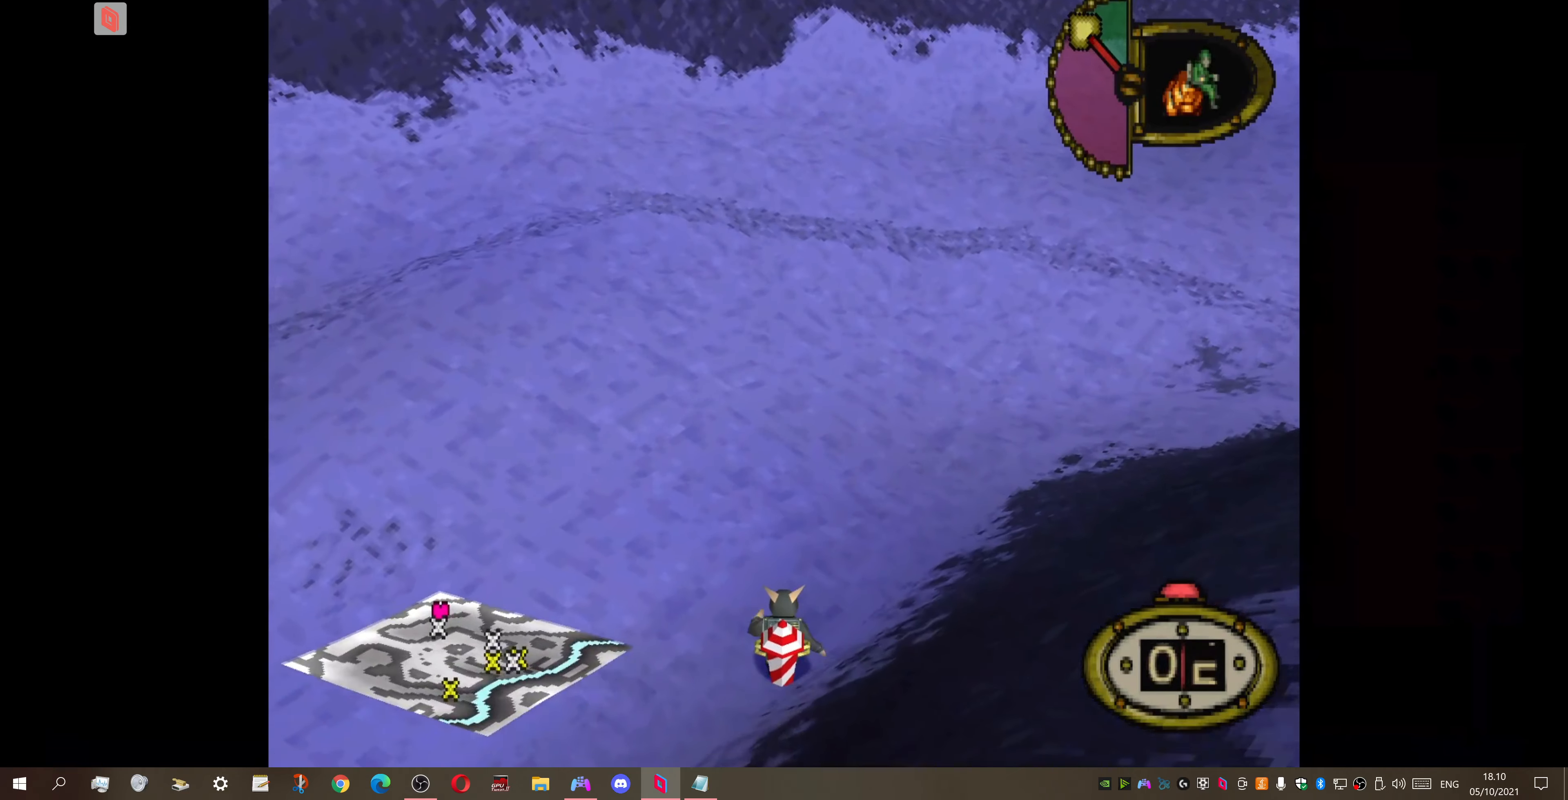
{"buttons": ["DPAD_UP"], "right_stick": "center", "events": [[133, "DPAD_RIGHT", "up"]]}
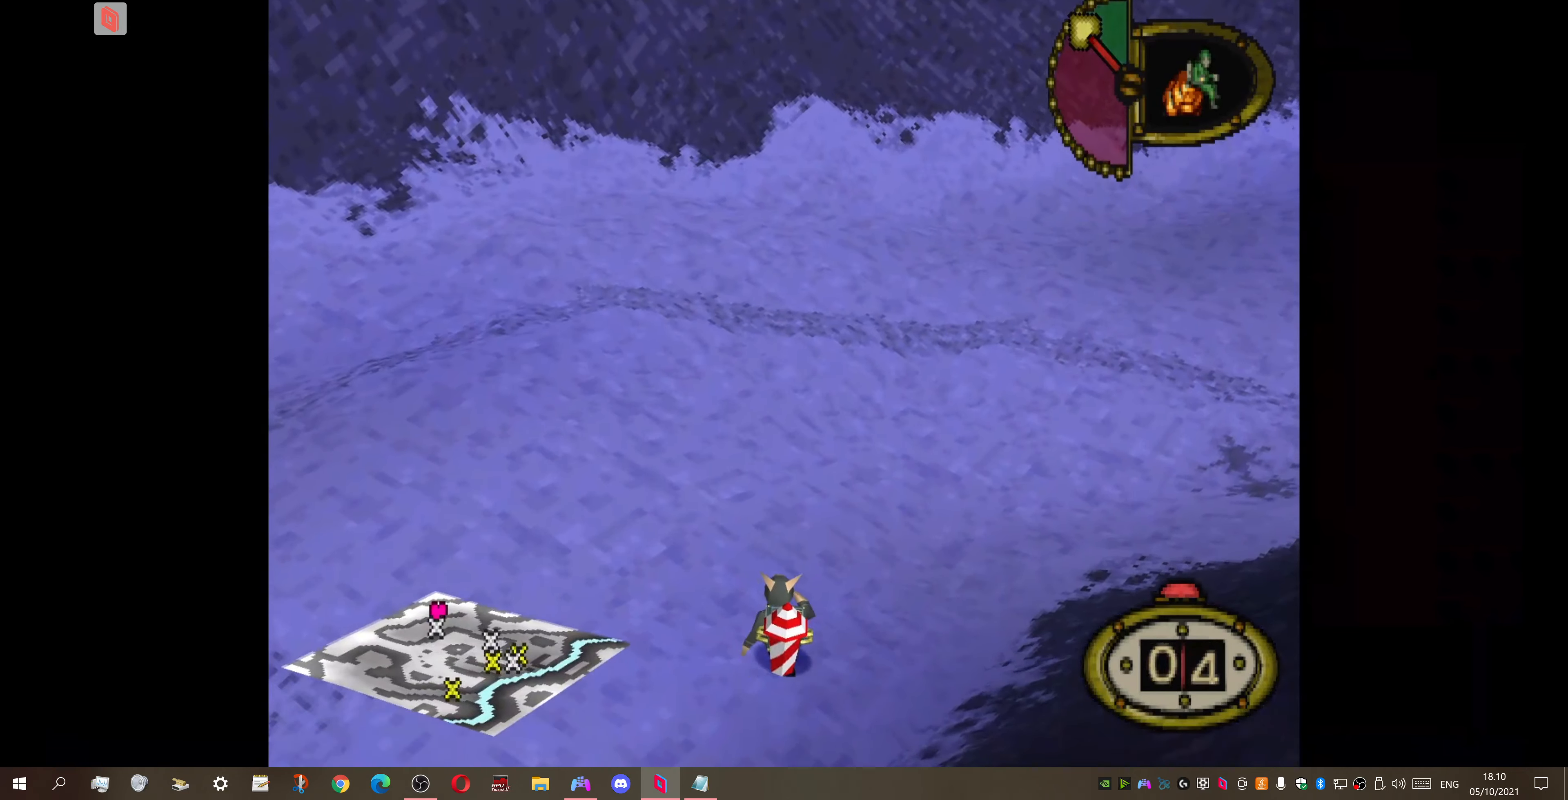
{"buttons": ["DPAD_UP"], "right_stick": "center", "events": [[300, "DPAD_RIGHT", "down"], [466, "DPAD_RIGHT", "up"]]}